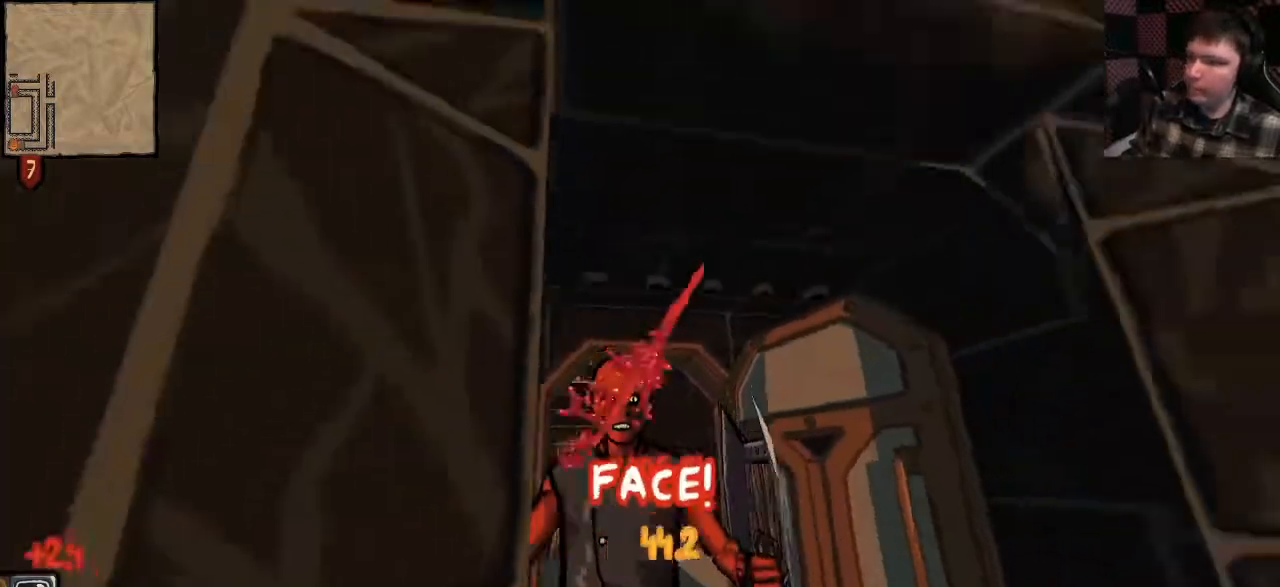
Gameplay with keyboard and mouse; each line is a JSON object with the keys and mouse buttons held at the frame after it. "events" lists presses ("down") and releases ("up") of "a", "ctrl", "d", "e", "q", "s", "shift", "space", "w", "mouse_left", "mouse_wheel", "mouse_right", "mouse_mb4" and "mouse_mb5" between this image and that frame as [ms after this image, input, new state], when the widget could be followed in between. "mouse_left", "mouse_wheel", "mouse_right", "mouse_mb4", "mouse_mb5" = the "left", "wheel", "right", "mb4", "mb5" buttons of the "mouse" list. No other keys are recorded. "wheel" means that the mouse wheel is clicked or scrolled. Mouse movement is not recorded.
{"keys": ["s"], "mouse": ["left"], "events": [[267, "a", "up"], [433, "mouse_left", "down"]]}
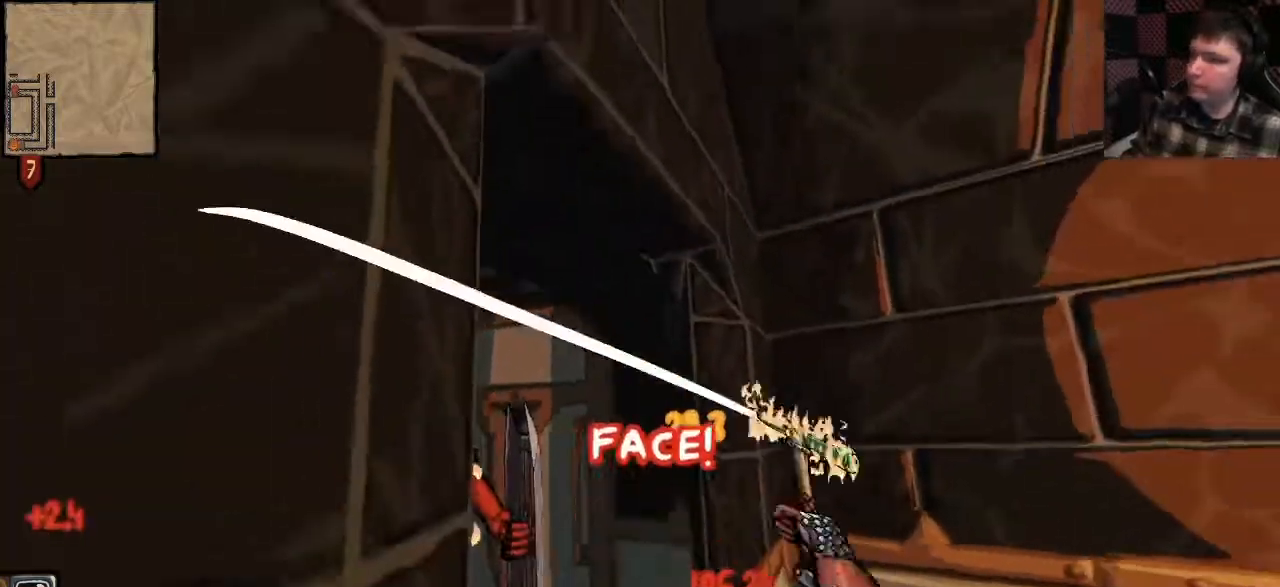
{"keys": [], "mouse": ["left"], "events": [[33, "d", "down"], [267, "s", "up"], [367, "d", "up"]]}
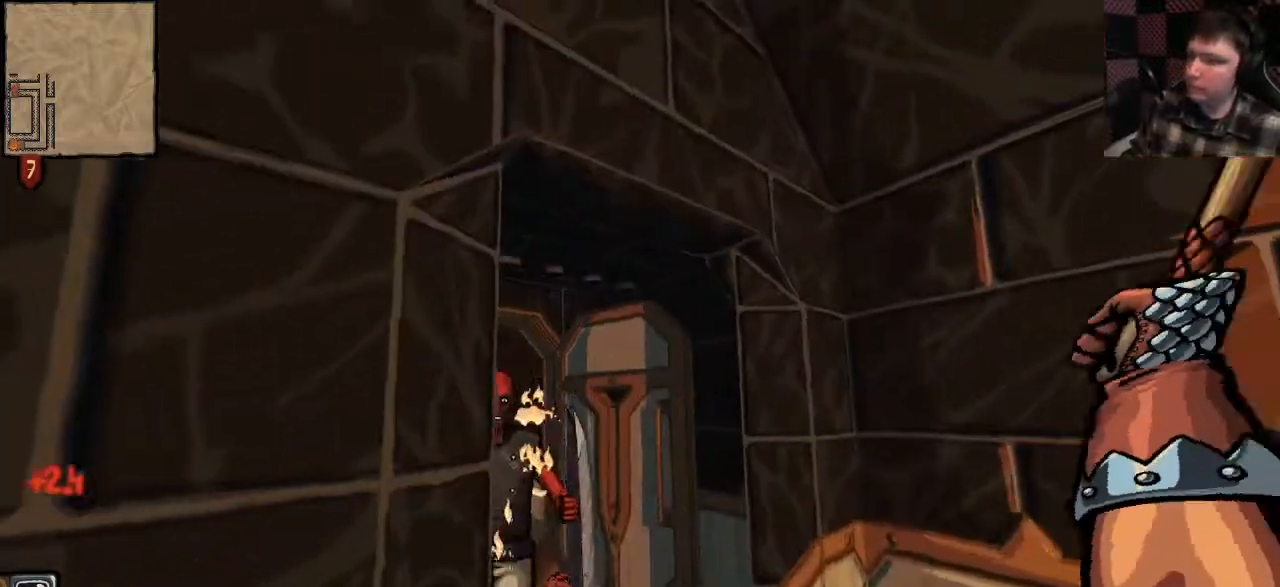
{"keys": ["a", "s"], "mouse": [], "events": [[100, "a", "down"], [167, "a", "up"], [233, "mouse_left", "up"], [400, "s", "down"], [500, "a", "down"]]}
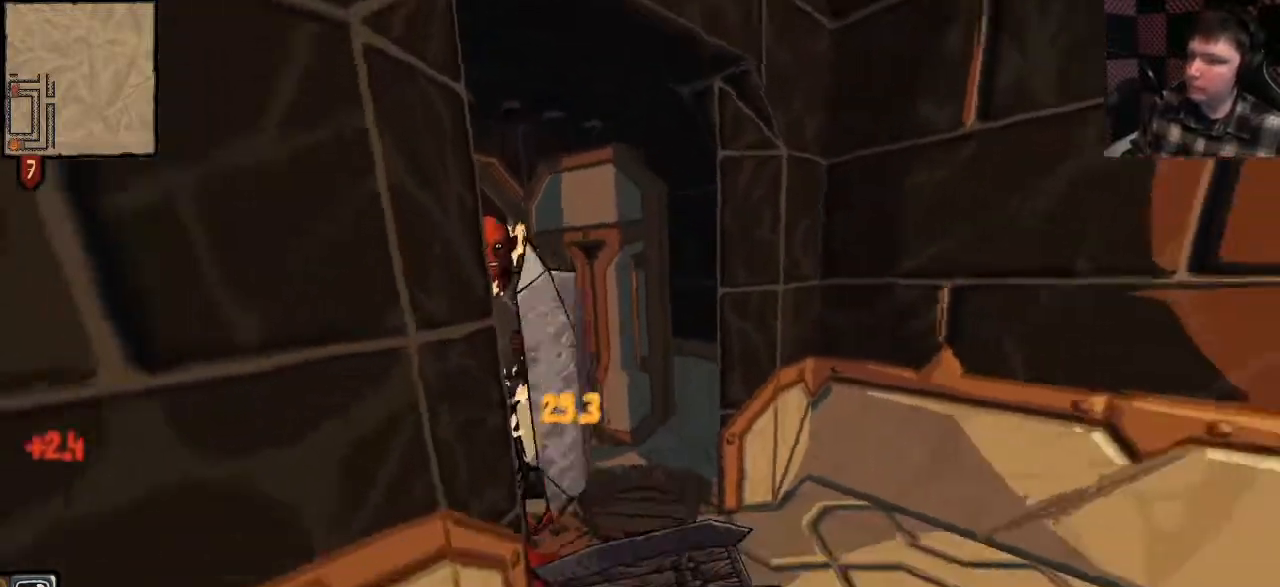
{"keys": [], "mouse": [], "events": [[133, "a", "up"], [167, "s", "up"]]}
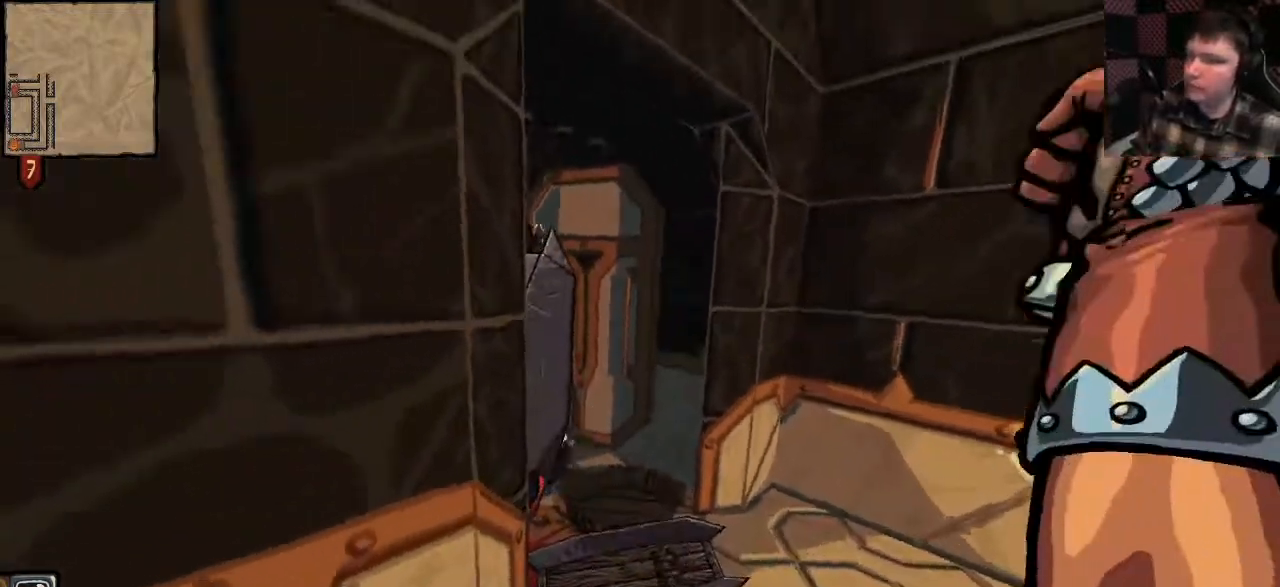
{"keys": [], "mouse": [], "events": [[300, "d", "down"], [433, "d", "up"]]}
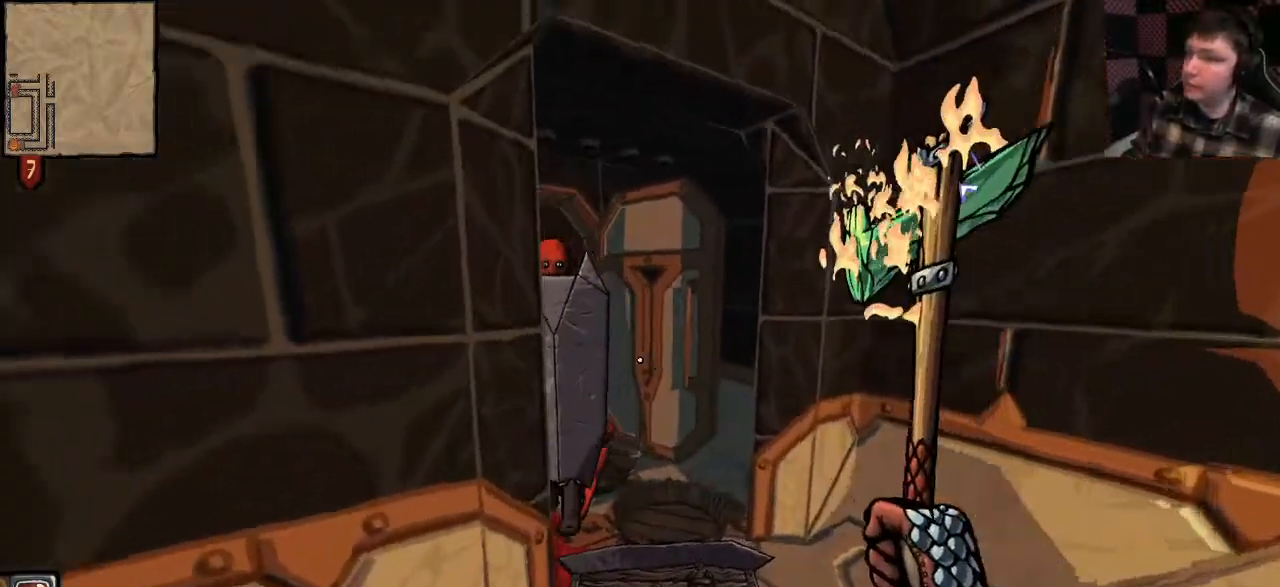
{"keys": [], "mouse": ["left"], "events": [[233, "mouse_left", "down"]]}
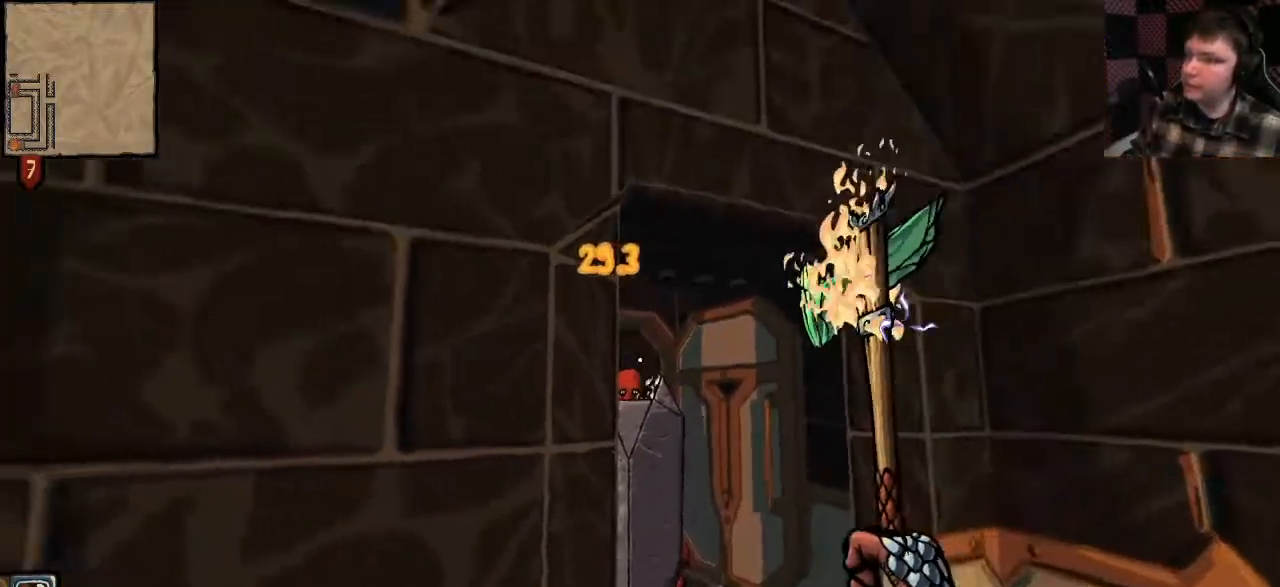
{"keys": ["w"], "mouse": ["left"], "events": [[33, "d", "down"], [233, "d", "up"], [367, "w", "down"]]}
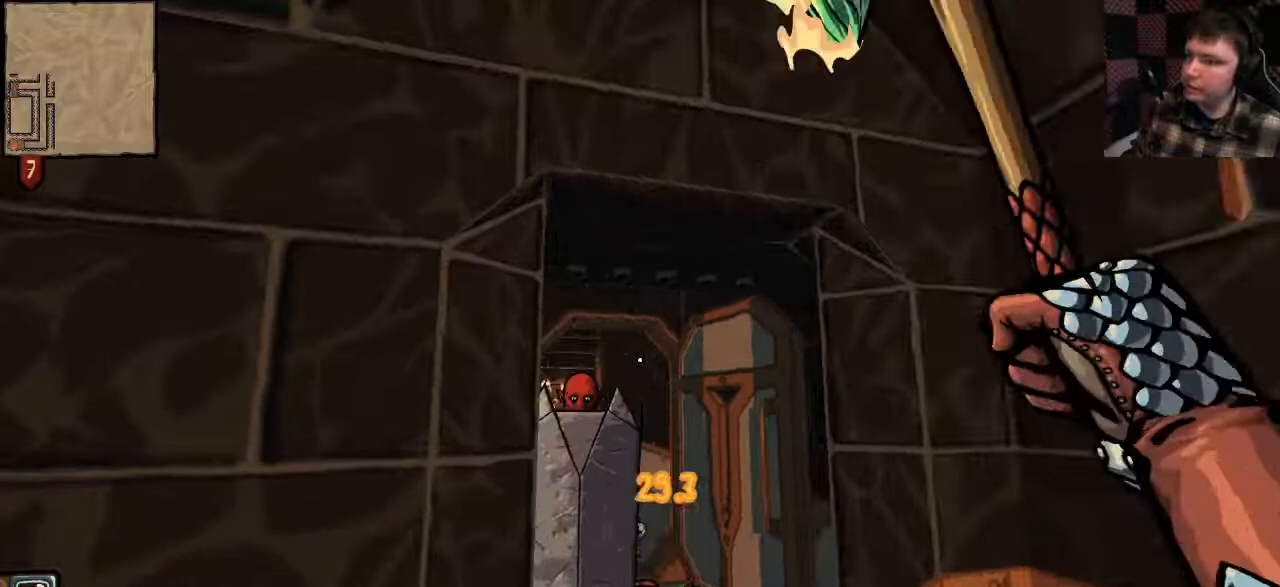
{"keys": [], "mouse": [], "events": [[300, "mouse_left", "up"], [500, "w", "up"]]}
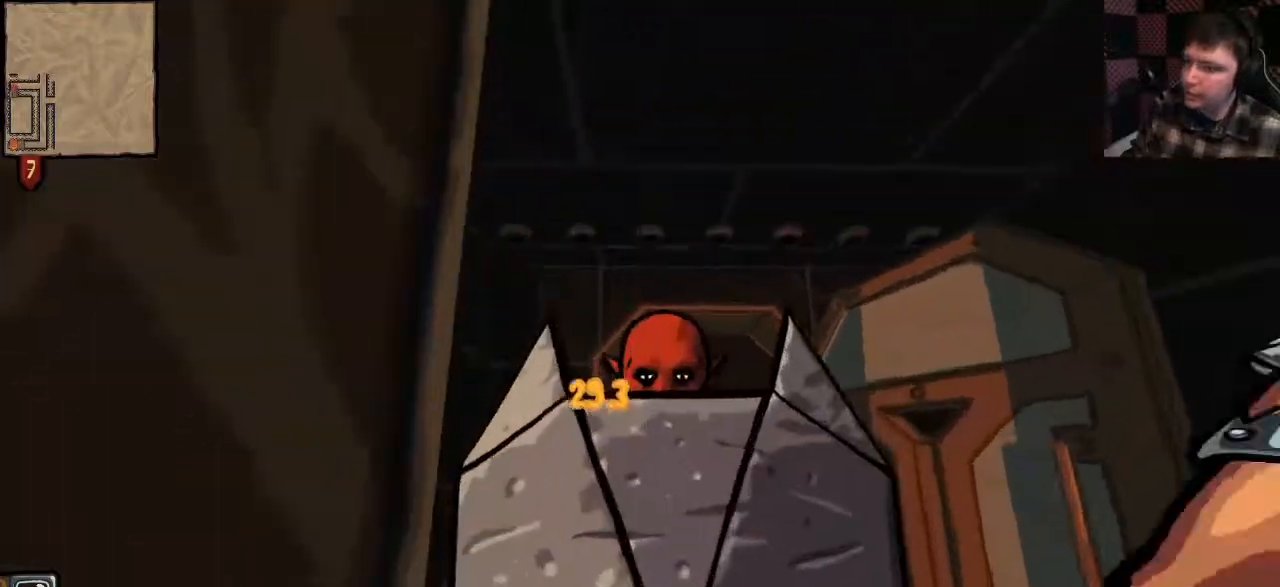
{"keys": ["a", "s"], "mouse": [], "events": [[133, "s", "down"], [500, "a", "down"]]}
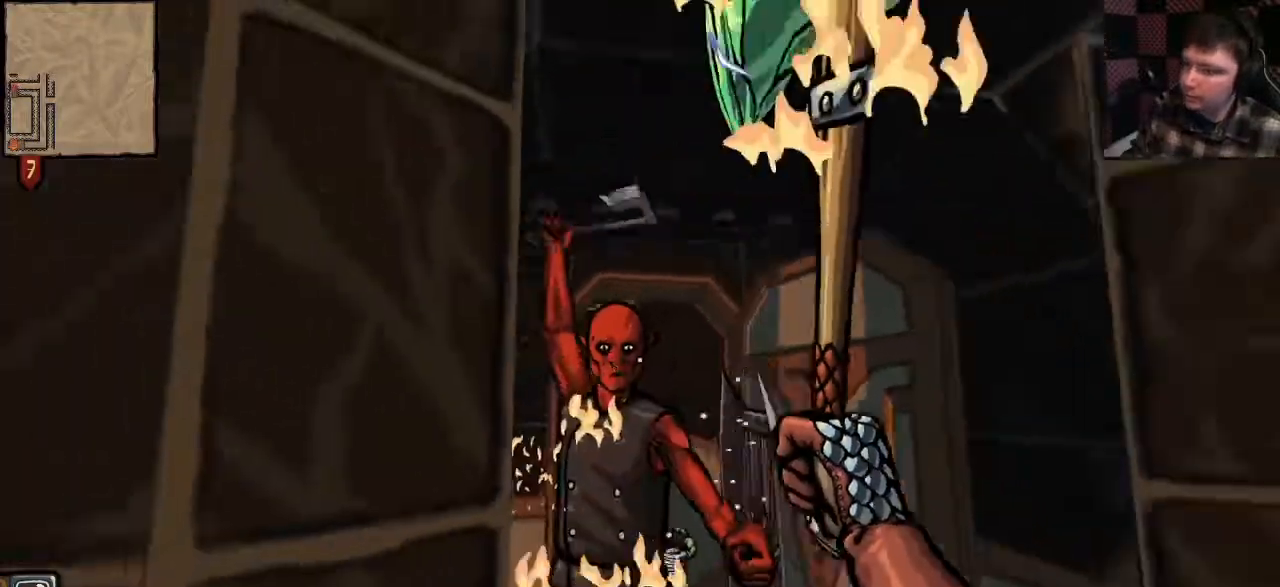
{"keys": ["s"], "mouse": ["right"], "events": [[33, "mouse_right", "down"], [500, "a", "up"]]}
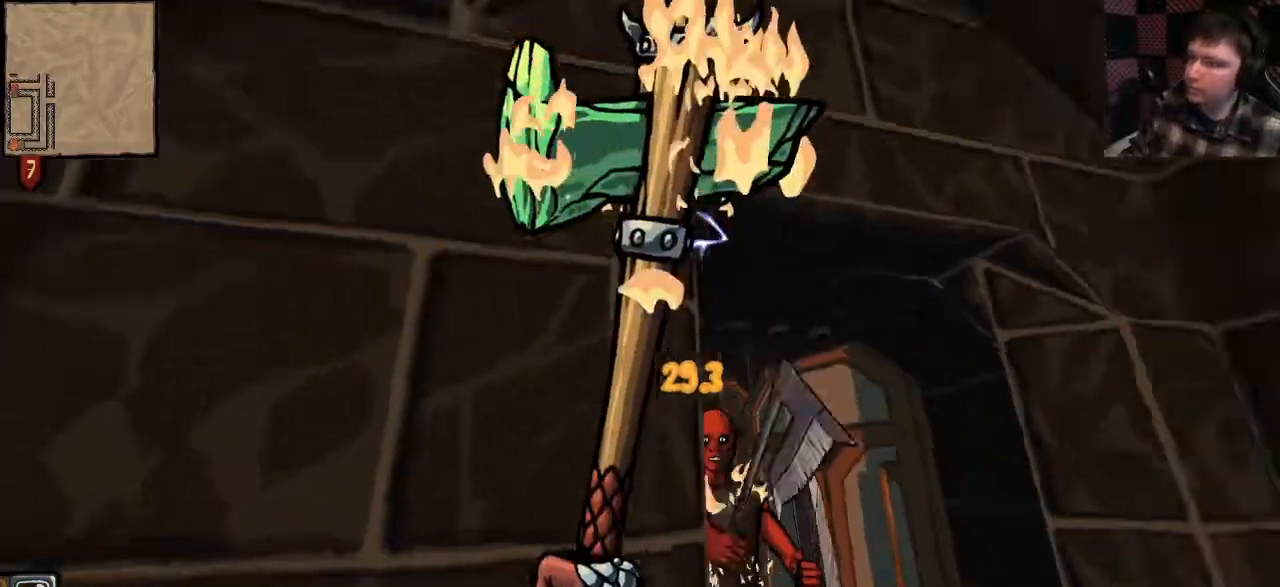
{"keys": ["d", "w"], "mouse": ["left"], "events": [[67, "mouse_left", "down"], [67, "mouse_right", "up"], [67, "s", "up"], [233, "w", "down"], [367, "d", "down"], [400, "mouse_left", "up"], [433, "mouse_left", "down"]]}
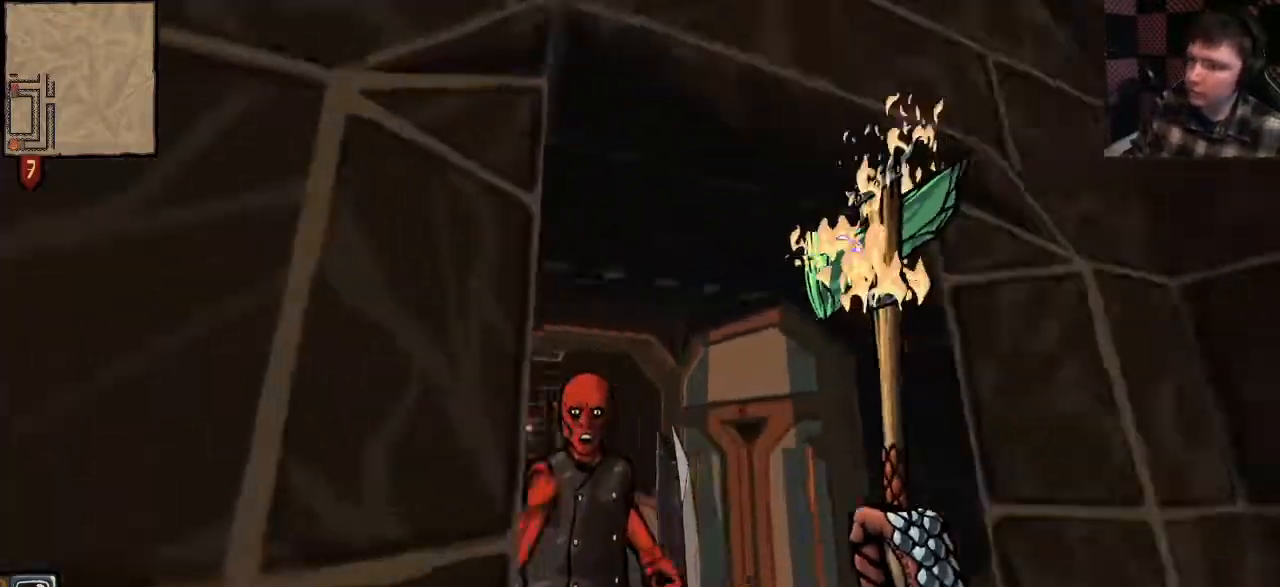
{"keys": ["s"], "mouse": [], "events": [[33, "mouse_left", "up"], [100, "d", "up"], [133, "mouse_left", "down"], [267, "mouse_left", "up"], [267, "w", "up"], [333, "mouse_left", "down"], [400, "s", "down"], [433, "mouse_left", "up"]]}
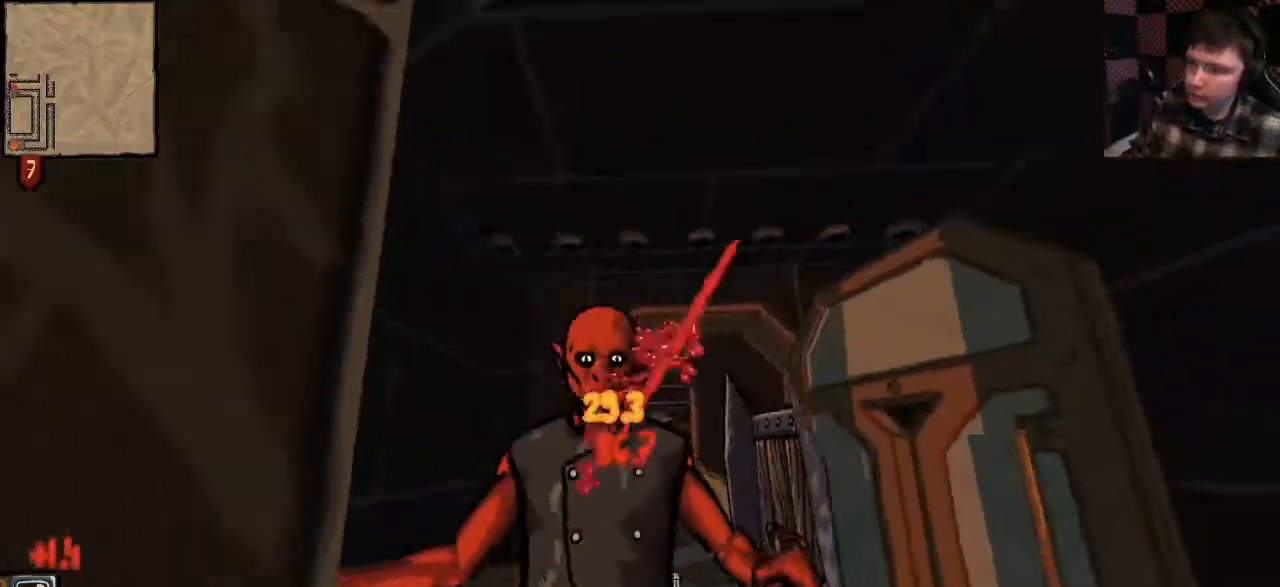
{"keys": ["s"], "mouse": [], "events": [[33, "mouse_left", "down"], [33, "s", "up"], [100, "w", "down"], [133, "mouse_left", "up"], [233, "mouse_left", "down"], [267, "w", "up"], [367, "mouse_left", "up"], [400, "s", "down"]]}
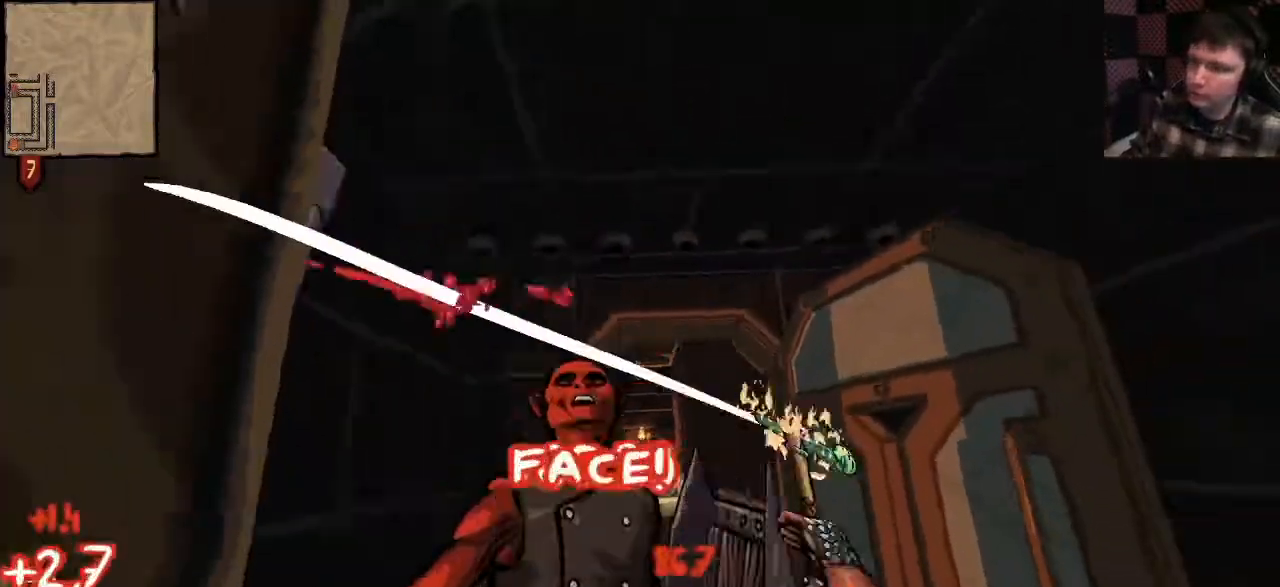
{"keys": ["a", "s"], "mouse": ["right"], "events": [[33, "mouse_right", "down"], [467, "a", "down"]]}
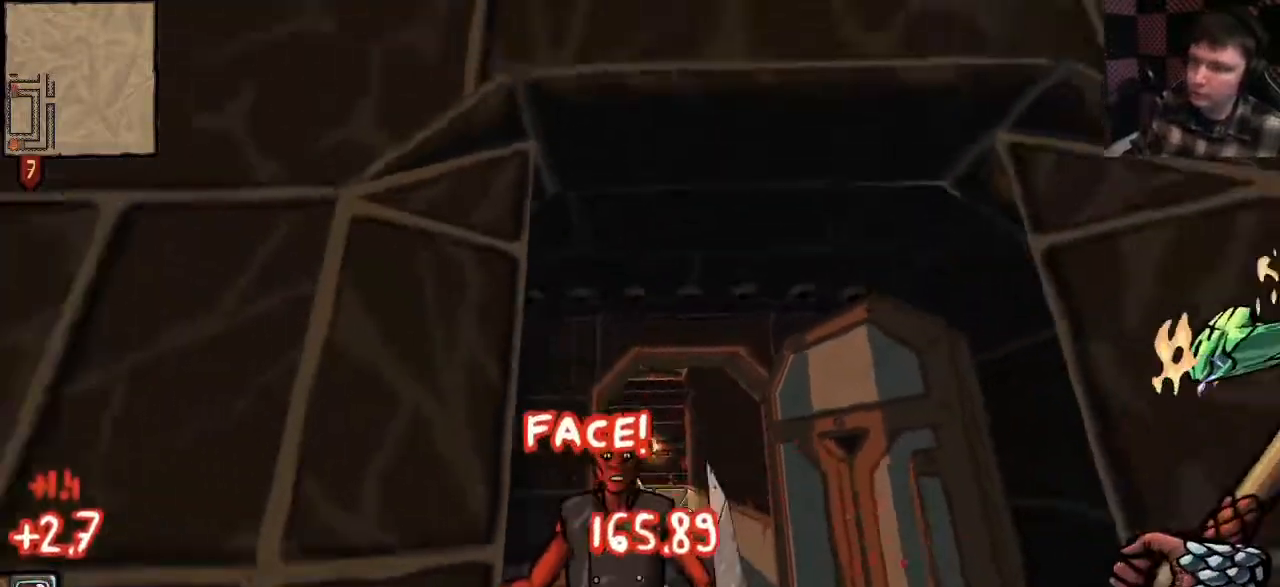
{"keys": ["s"], "mouse": ["left"], "events": [[333, "a", "up"], [367, "mouse_right", "up"], [467, "mouse_left", "down"]]}
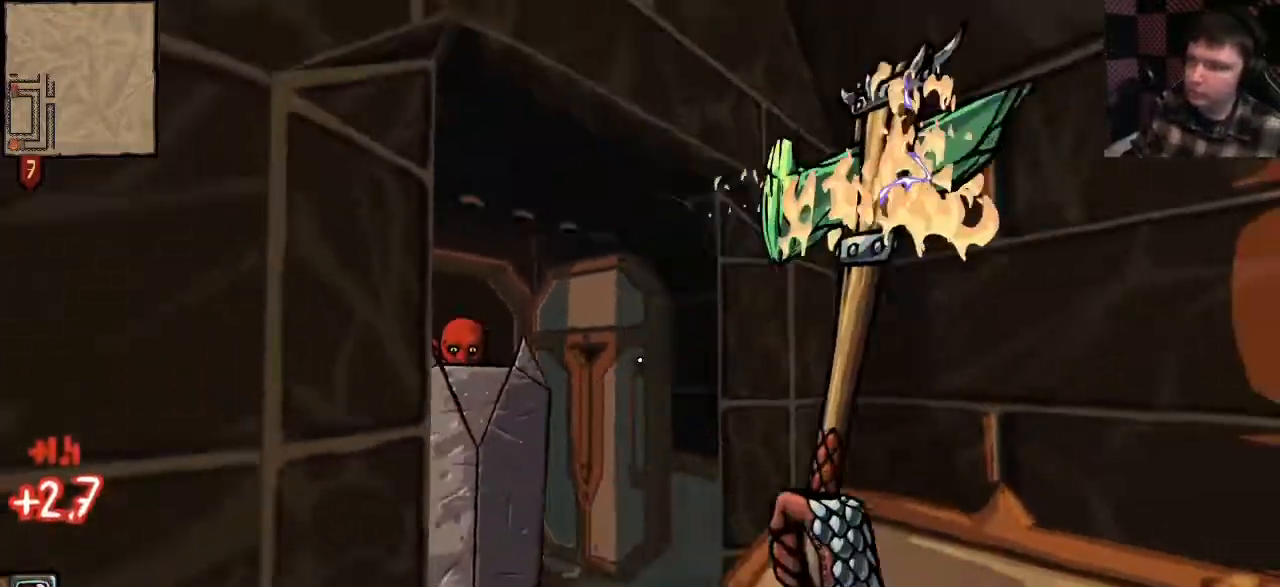
{"keys": ["d", "s"], "mouse": ["left"], "events": [[100, "a", "down"], [233, "a", "up"], [433, "d", "down"]]}
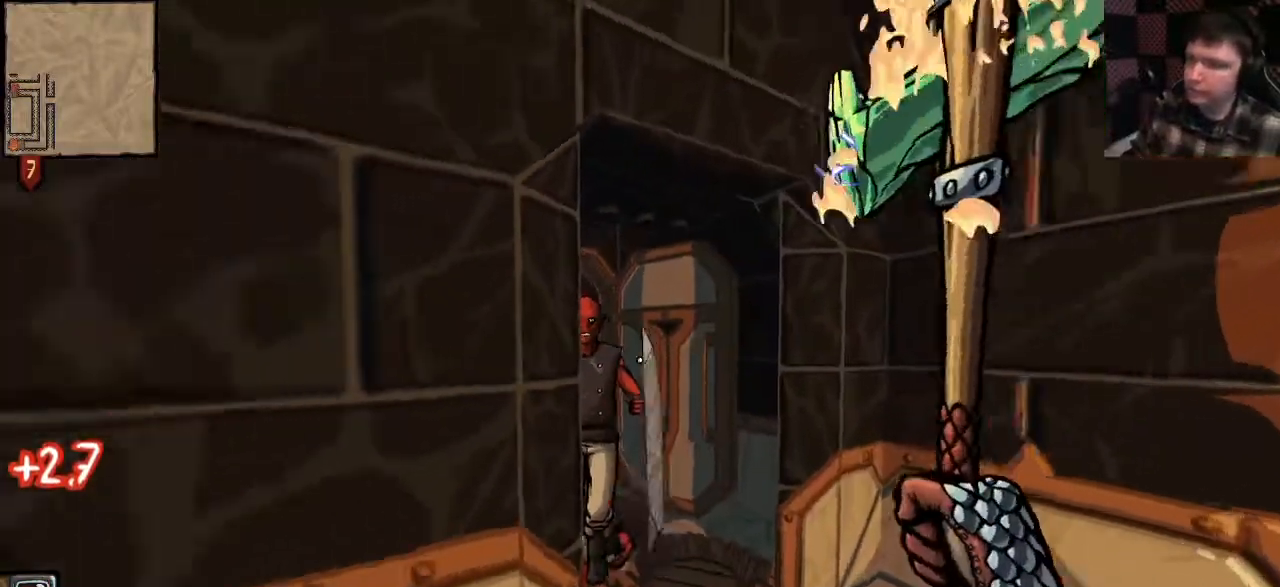
{"keys": ["a"], "mouse": ["left"], "events": [[200, "d", "up"], [333, "s", "up"], [400, "a", "down"]]}
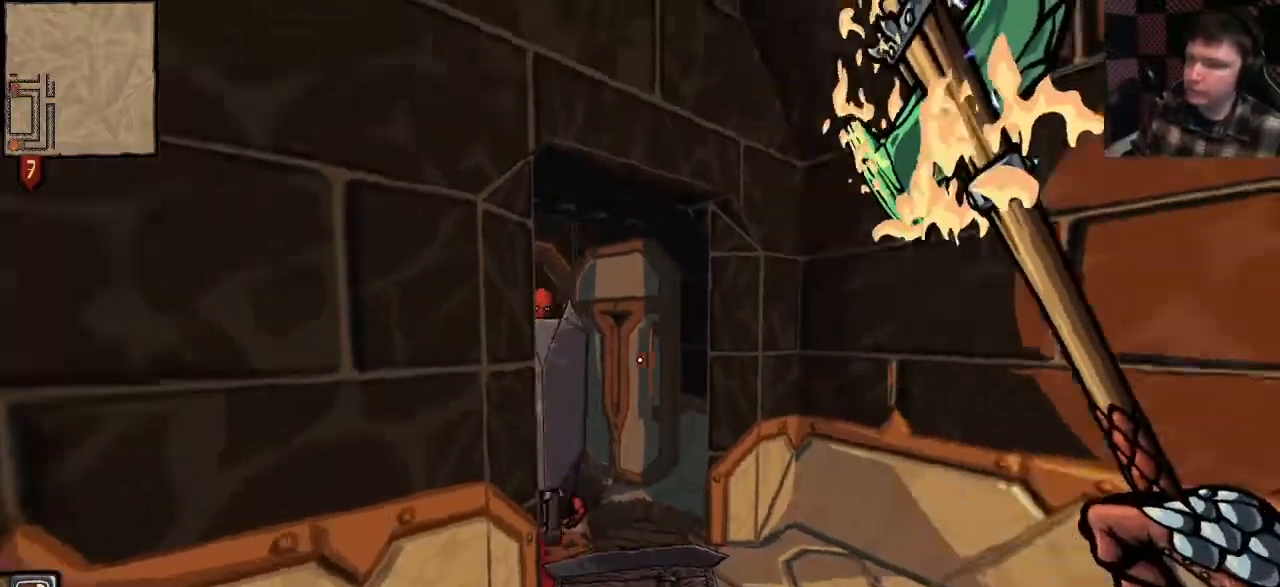
{"keys": [], "mouse": ["left"], "events": [[167, "a", "up"]]}
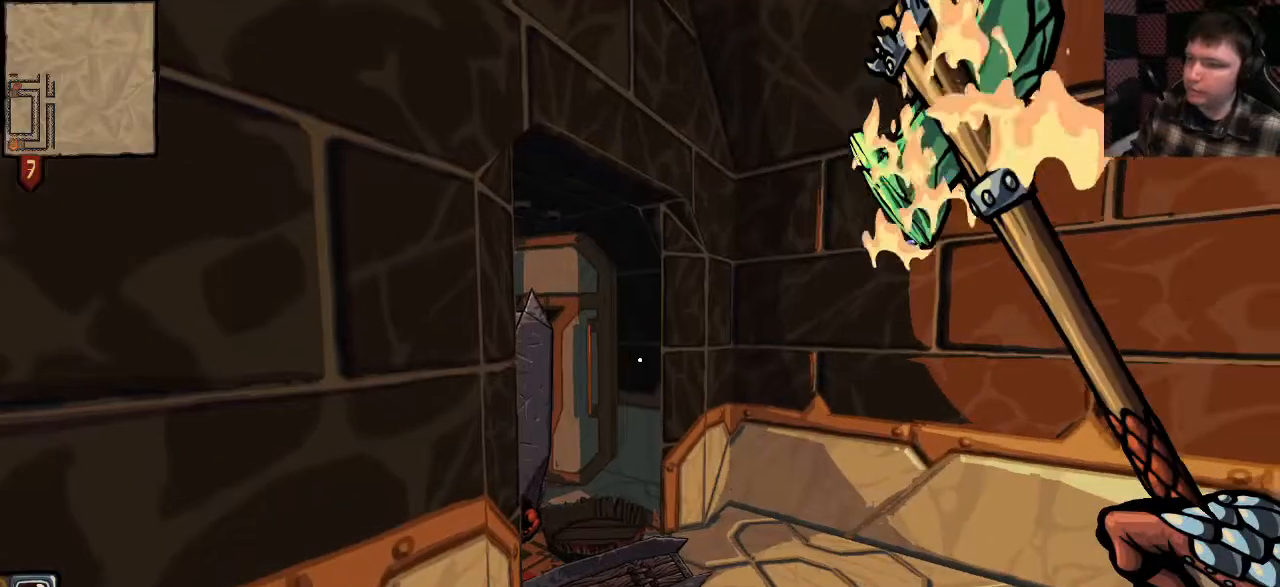
{"keys": ["d", "w"], "mouse": ["left"], "events": [[233, "w", "down"], [333, "d", "down"]]}
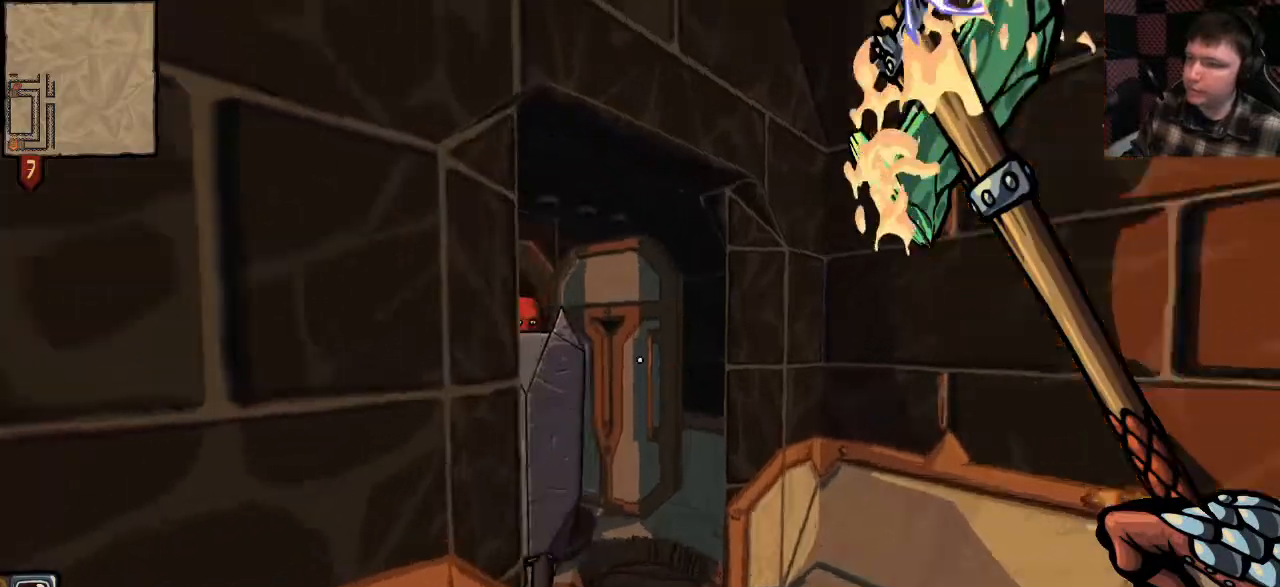
{"keys": [], "mouse": [], "events": [[333, "d", "up"], [433, "mouse_left", "up"], [467, "w", "up"]]}
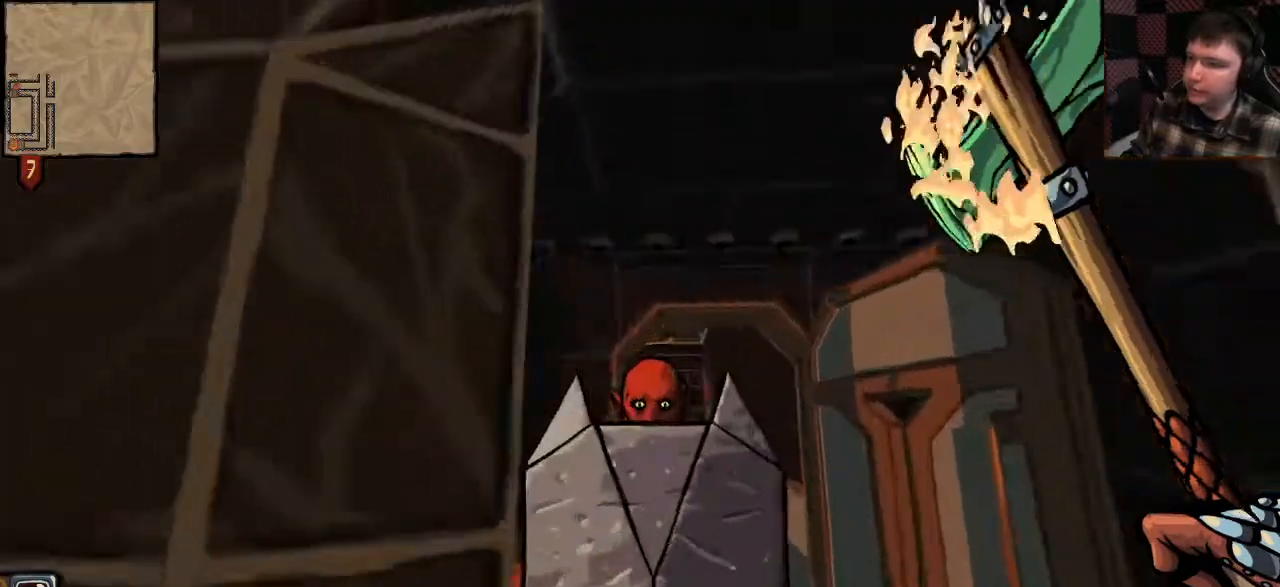
{"keys": ["s"], "mouse": [], "events": [[333, "s", "down"]]}
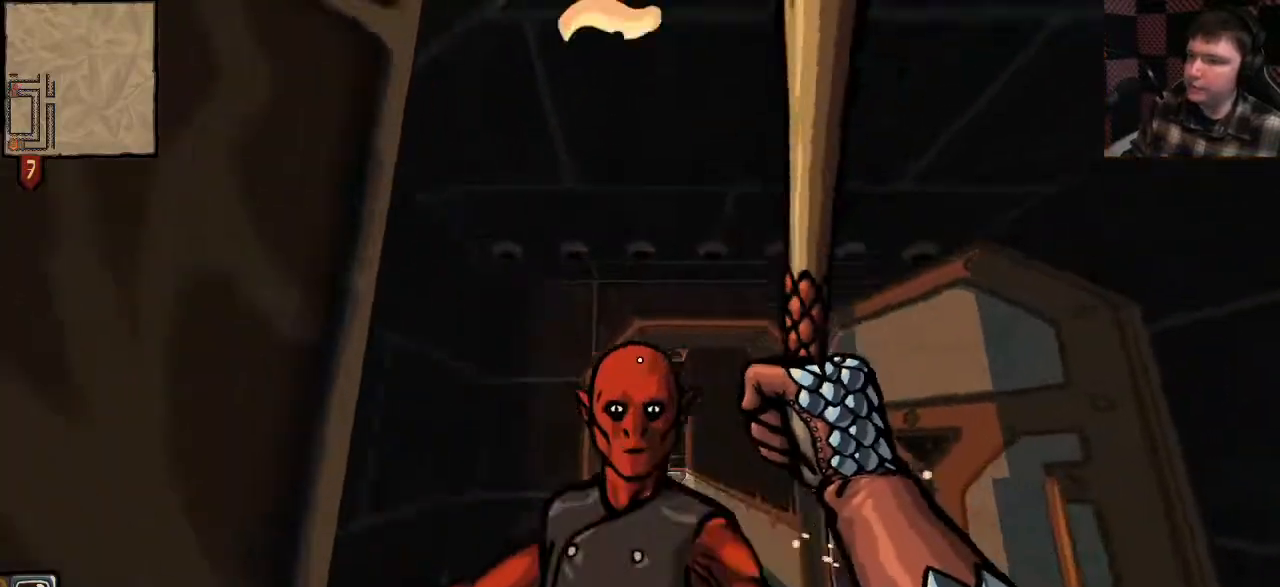
{"keys": ["s"], "mouse": ["right"], "events": [[33, "a", "down"], [100, "mouse_right", "down"], [467, "a", "up"]]}
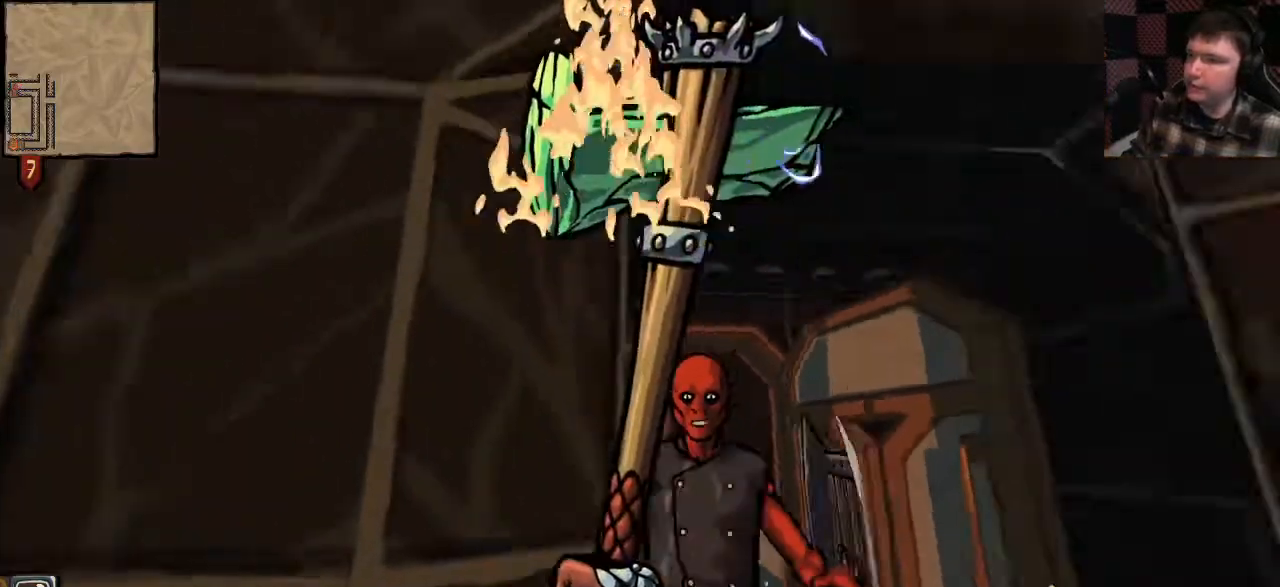
{"keys": [], "mouse": ["left"], "events": [[67, "mouse_left", "down"], [100, "mouse_right", "up"], [433, "s", "up"]]}
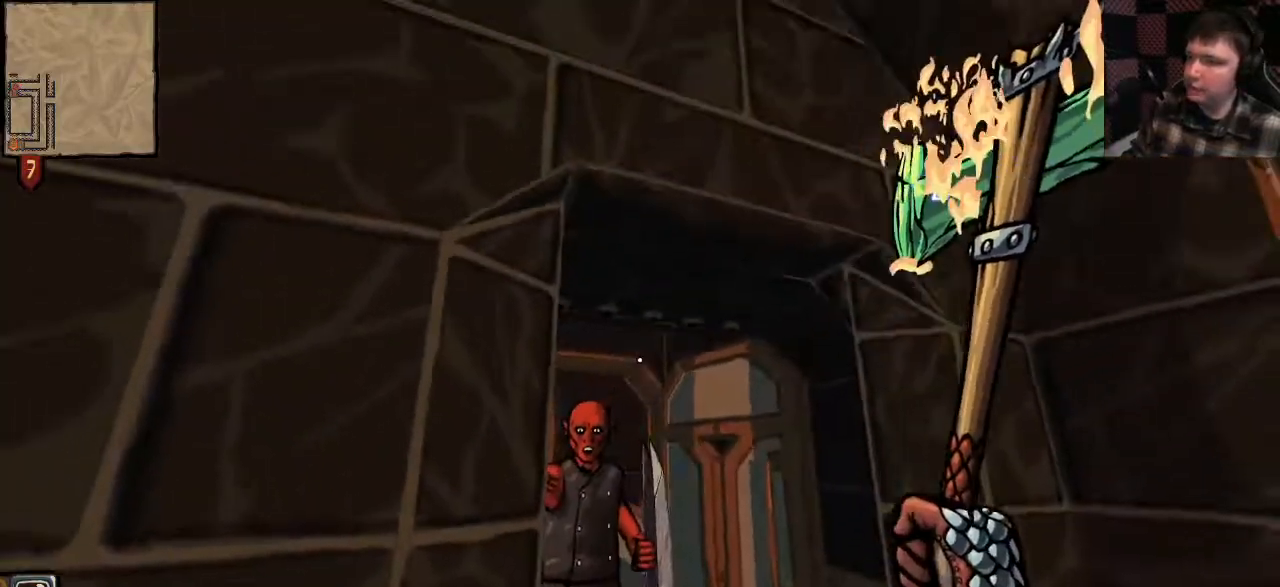
{"keys": [], "mouse": [], "events": [[33, "w", "down"], [200, "mouse_left", "up"], [300, "mouse_left", "down"], [333, "w", "up"], [400, "mouse_left", "up"]]}
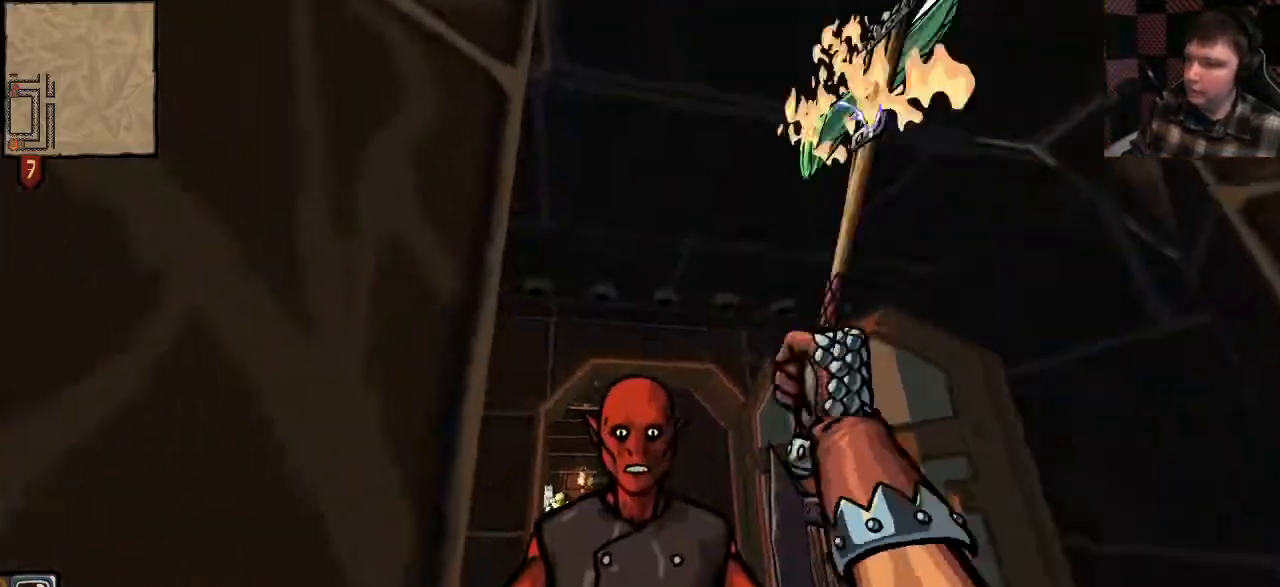
{"keys": ["a", "s"], "mouse": [], "events": [[100, "s", "down"], [400, "a", "down"]]}
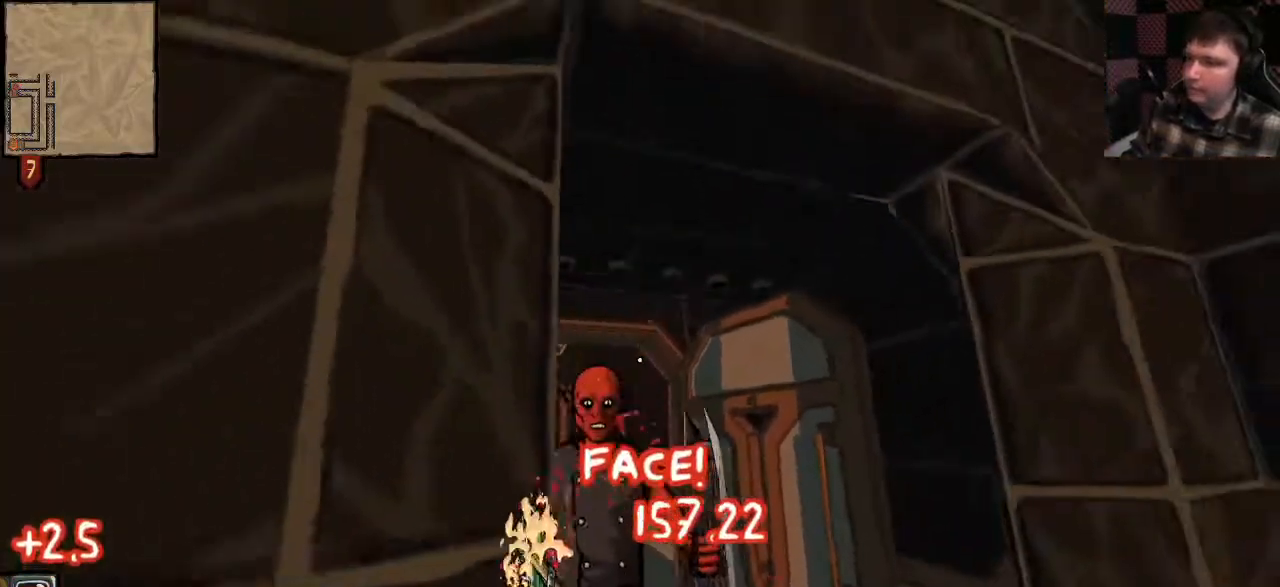
{"keys": [], "mouse": [], "events": [[200, "a", "up"], [433, "s", "up"]]}
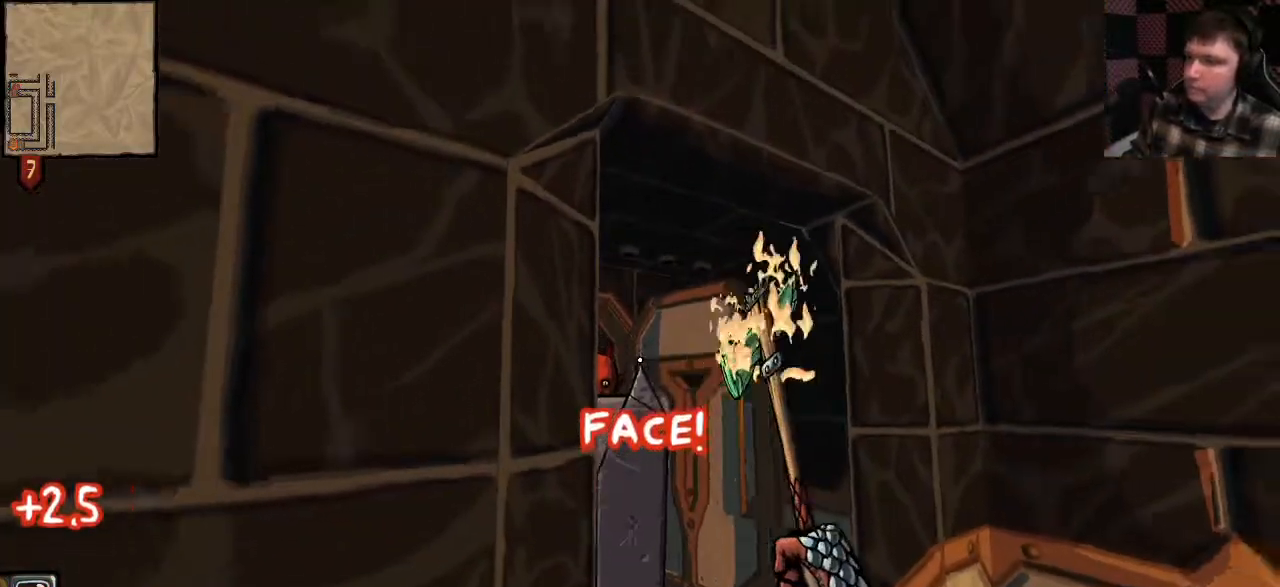
{"keys": ["s"], "mouse": ["left"], "events": [[67, "mouse_left", "down"], [100, "w", "down"], [233, "w", "up"], [400, "s", "down"]]}
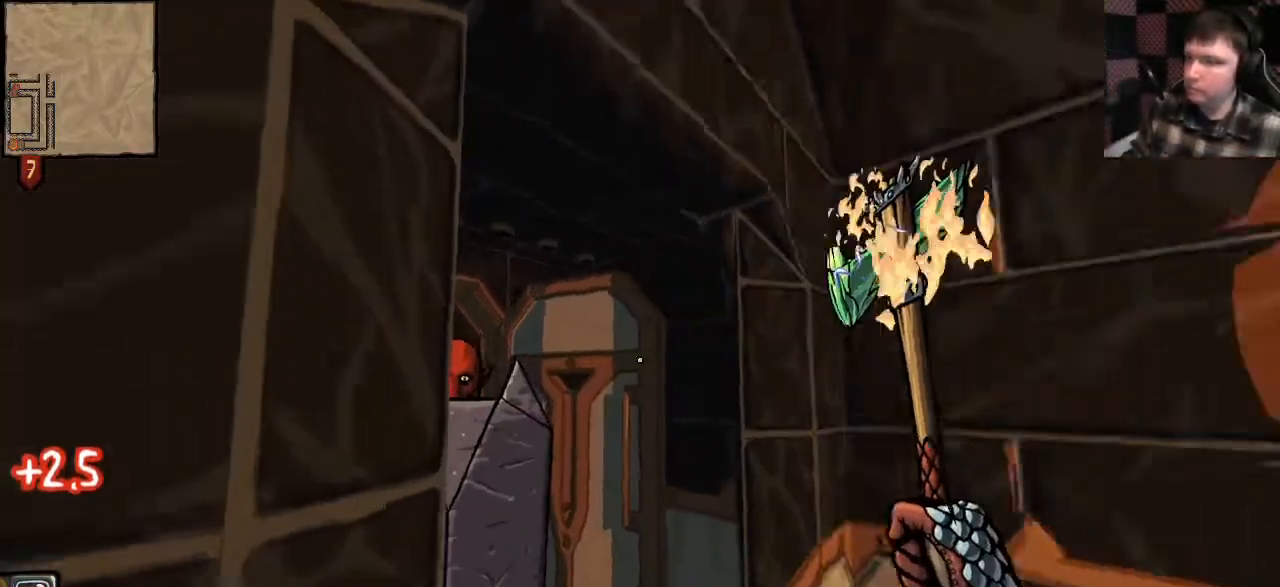
{"keys": ["d"], "mouse": ["left"], "events": [[300, "s", "up"], [400, "d", "down"]]}